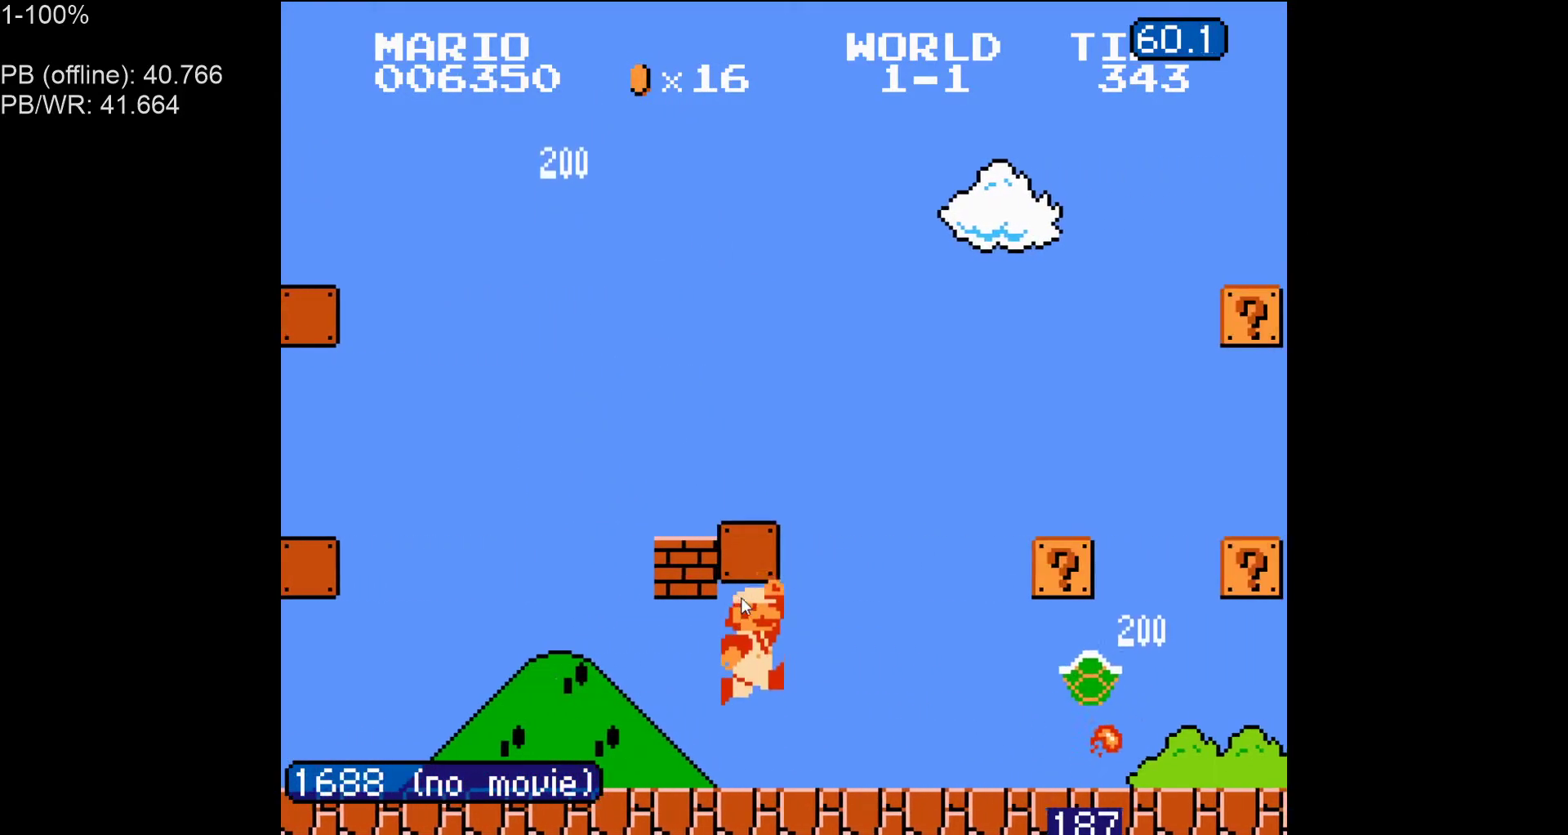
Gameplay with a controller (Nintendo layout); each line is a JSON object with the inputs held at the frame after it (dt_ms = milliseconds from this image to that frame). "events" lists button and stick changes between this image and that frame as [ms after this image, input, new state], when the widget could be followed in between. Not read: L3 R3.
{"dt_ms": 500, "buttons": ["B", "DPAD_RIGHT"], "events": [[150, "B", "up"], [233, "B", "down"], [283, "B", "up"], [367, "B", "down"]]}
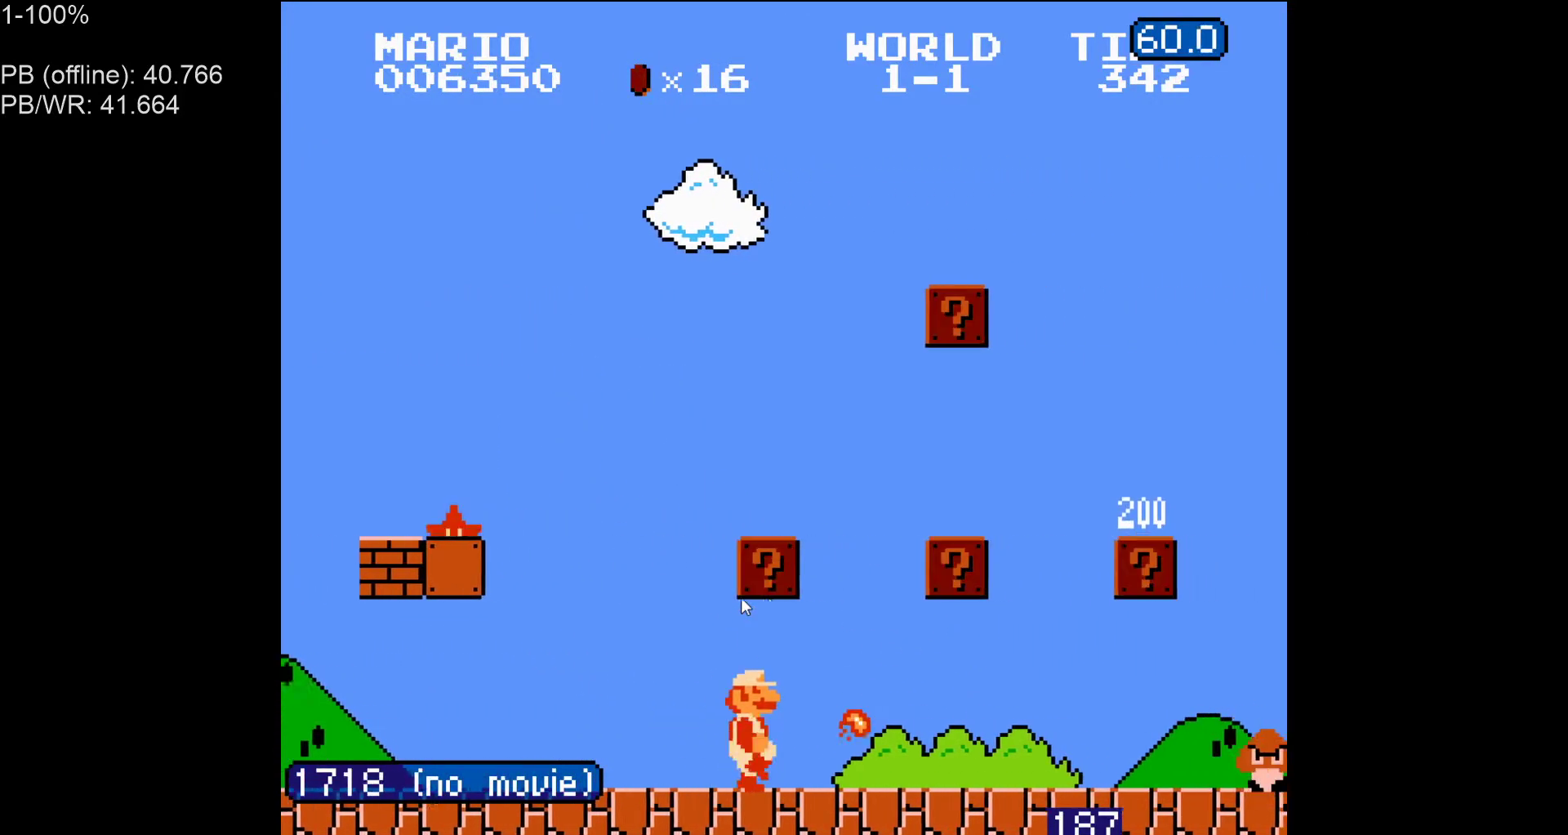
{"dt_ms": 500, "buttons": ["B", "DPAD_LEFT"], "events": [[500, "DPAD_LEFT", "down"], [500, "DPAD_RIGHT", "up"]]}
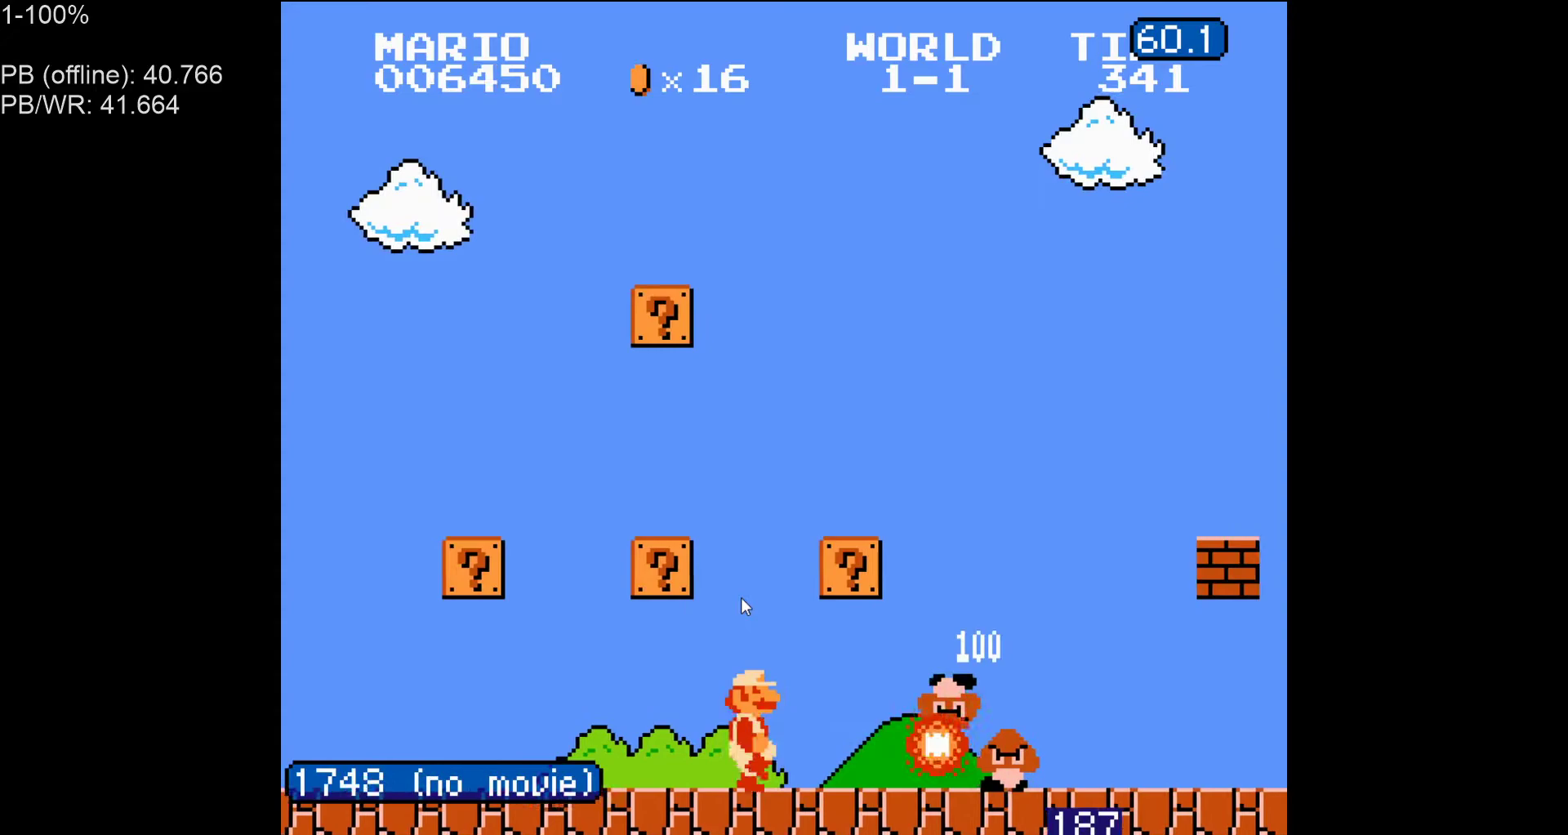
{"dt_ms": 500, "buttons": ["DPAD_LEFT"], "events": [[133, "A", "down"], [250, "A", "up"], [433, "B", "up"]]}
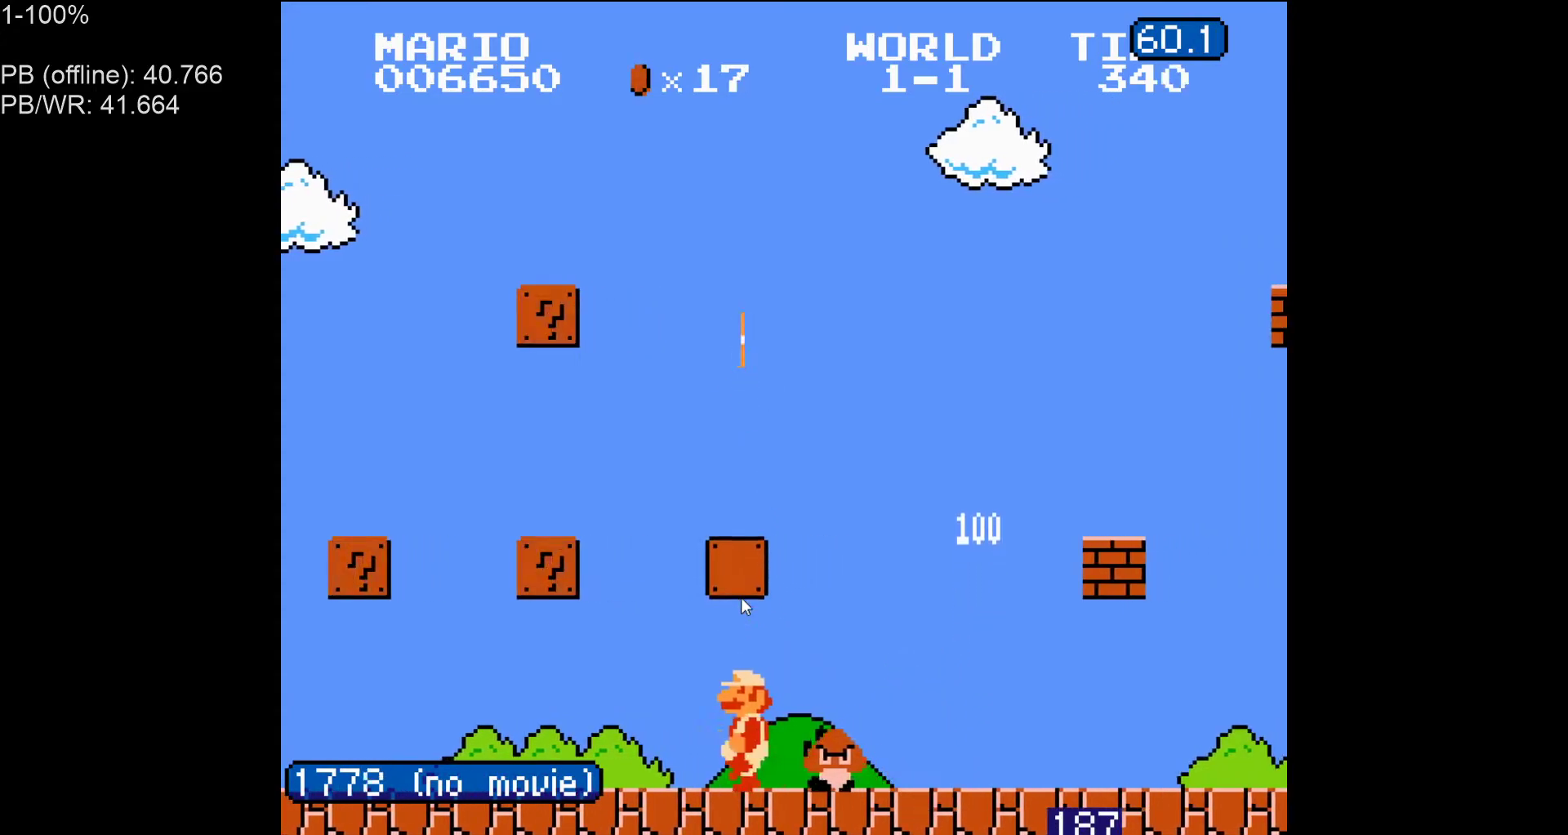
{"dt_ms": 500, "buttons": ["B", "DPAD_LEFT"], "events": [[33, "DPAD_LEFT", "up"], [83, "DPAD_RIGHT", "down"], [150, "B", "down"], [183, "DPAD_LEFT", "down"], [183, "DPAD_RIGHT", "up"]]}
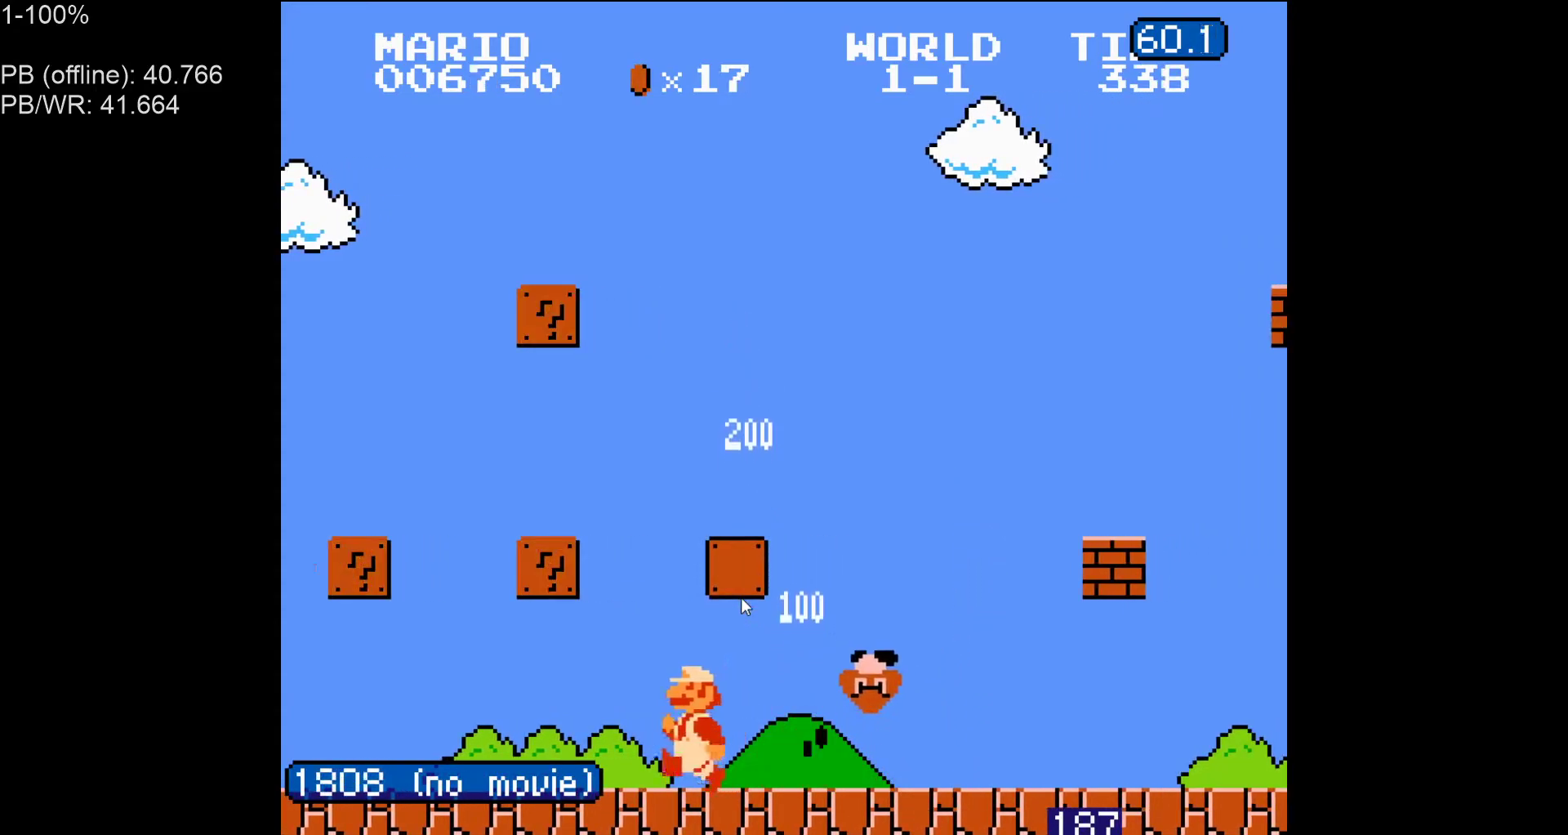
{"dt_ms": 500, "buttons": ["B", "DPAD_LEFT"], "events": [[267, "A", "down"], [367, "A", "up"]]}
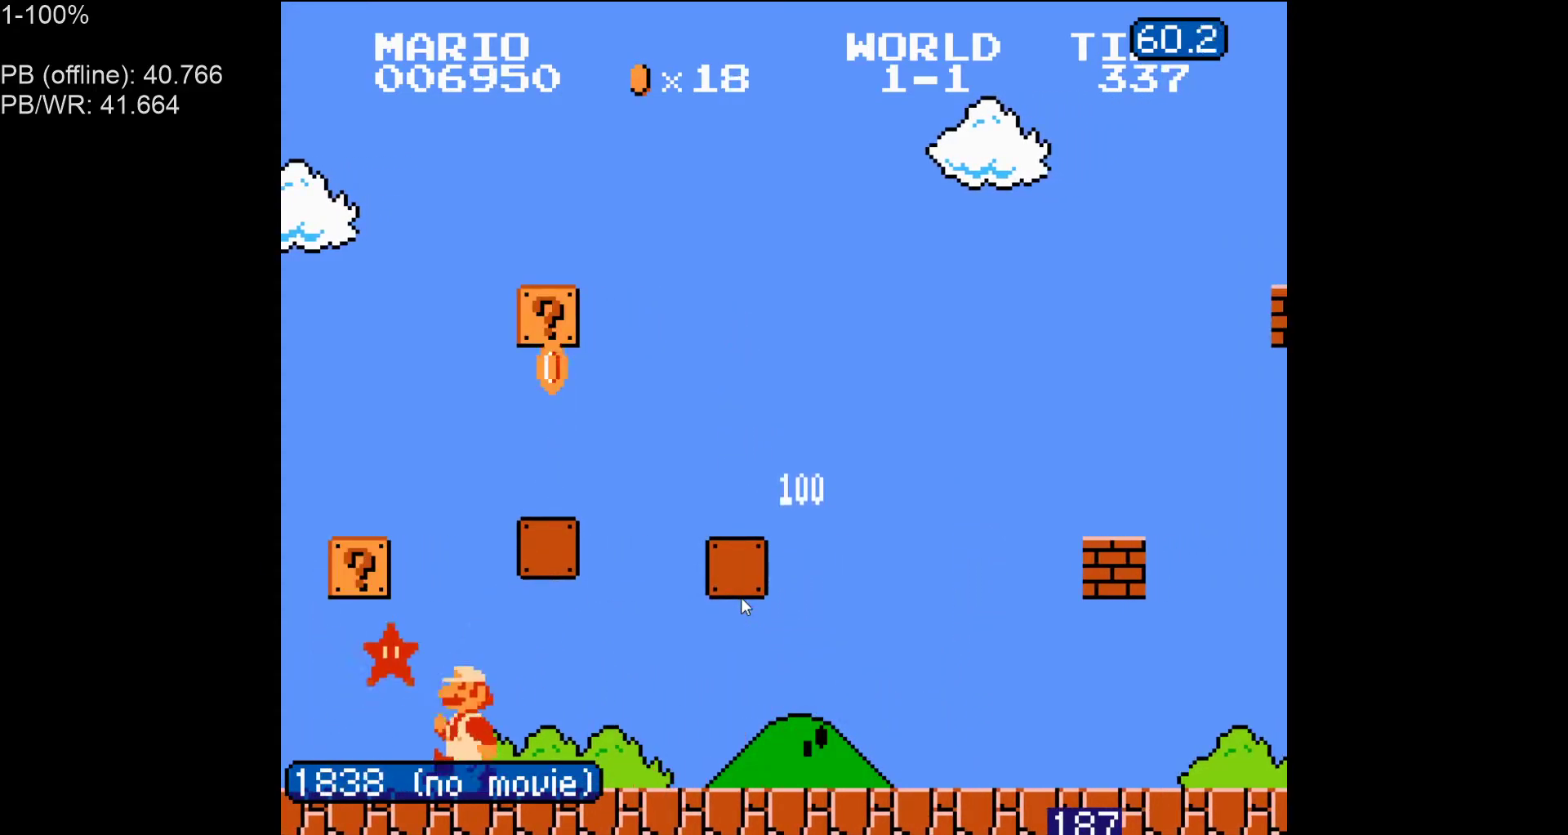
{"dt_ms": 500, "buttons": ["B", "DPAD_RIGHT"], "events": [[67, "A", "down"], [217, "A", "up"], [367, "DPAD_LEFT", "up"], [367, "DPAD_RIGHT", "down"]]}
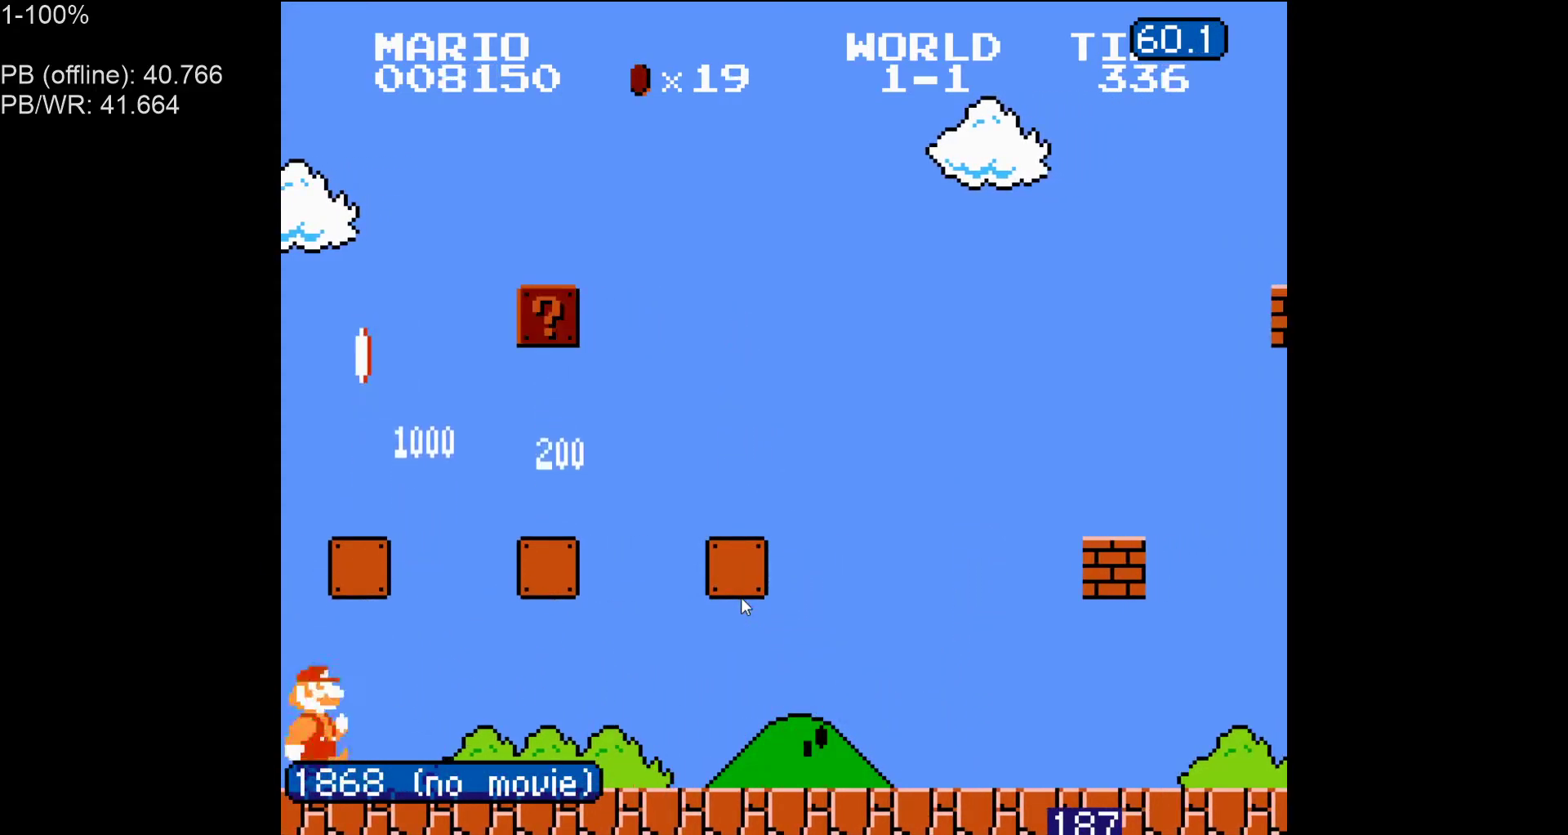
{"dt_ms": 500, "buttons": ["A", "B"], "events": [[283, "DPAD_LEFT", "down"], [283, "DPAD_RIGHT", "up"], [300, "A", "down"], [433, "DPAD_LEFT", "up"]]}
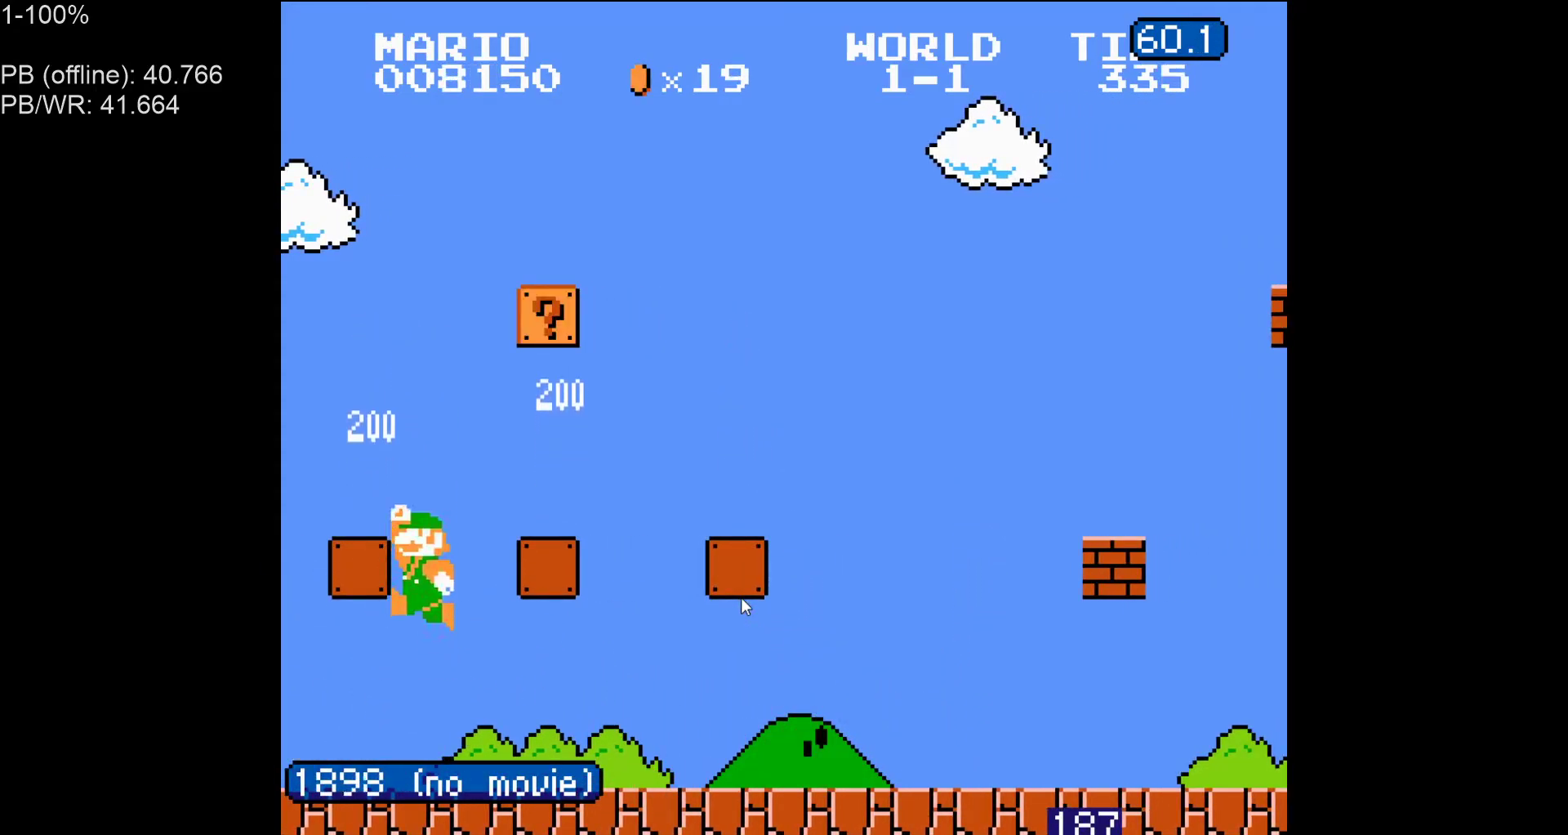
{"dt_ms": 500, "buttons": ["B"], "events": [[383, "A", "up"]]}
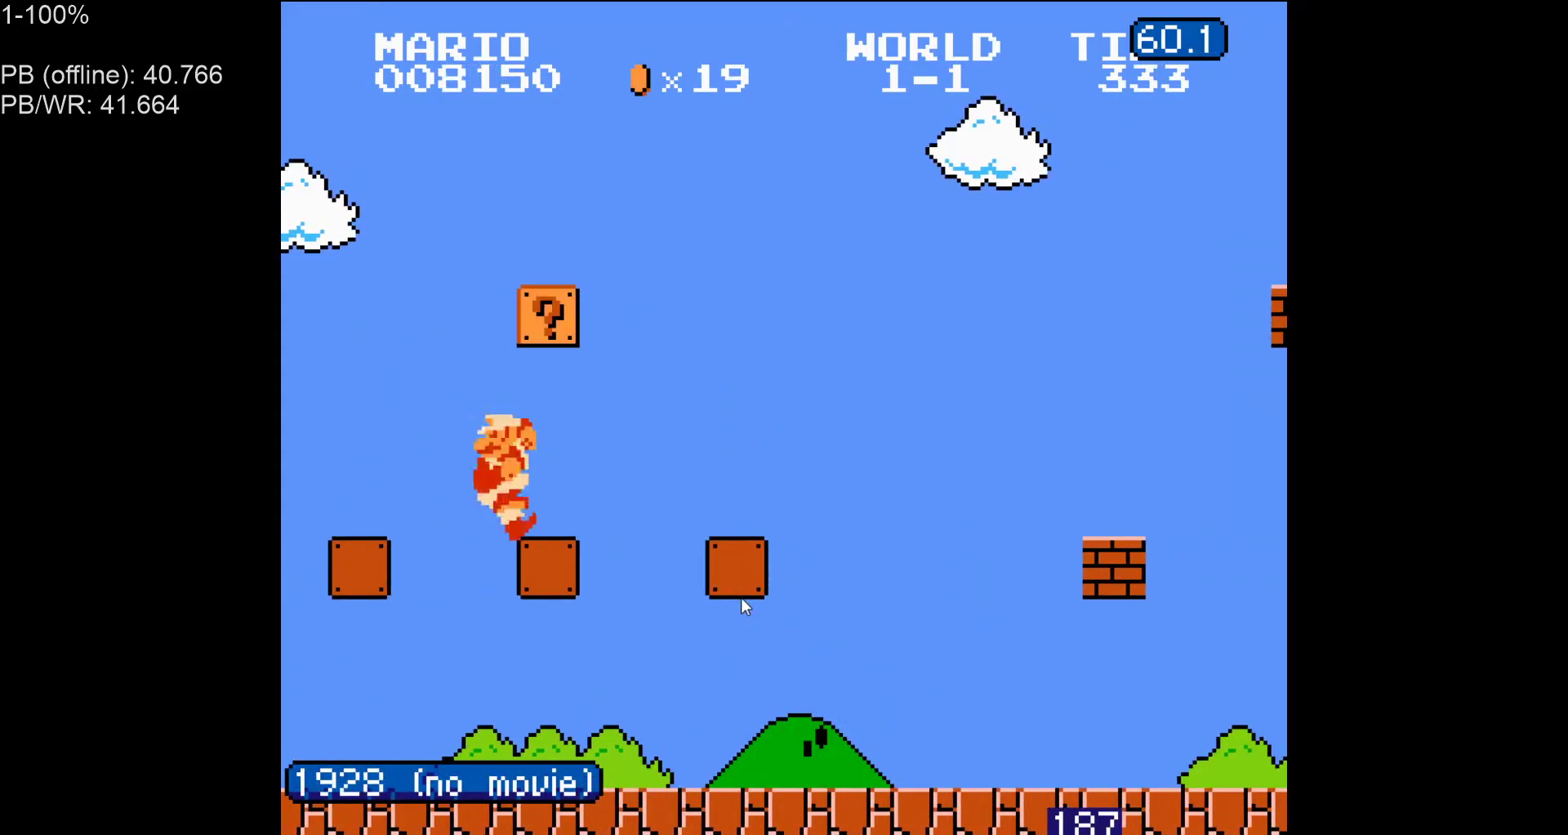
{"dt_ms": 500, "buttons": ["B", "DPAD_RIGHT"], "events": [[100, "A", "down"], [283, "A", "up"], [500, "DPAD_RIGHT", "down"]]}
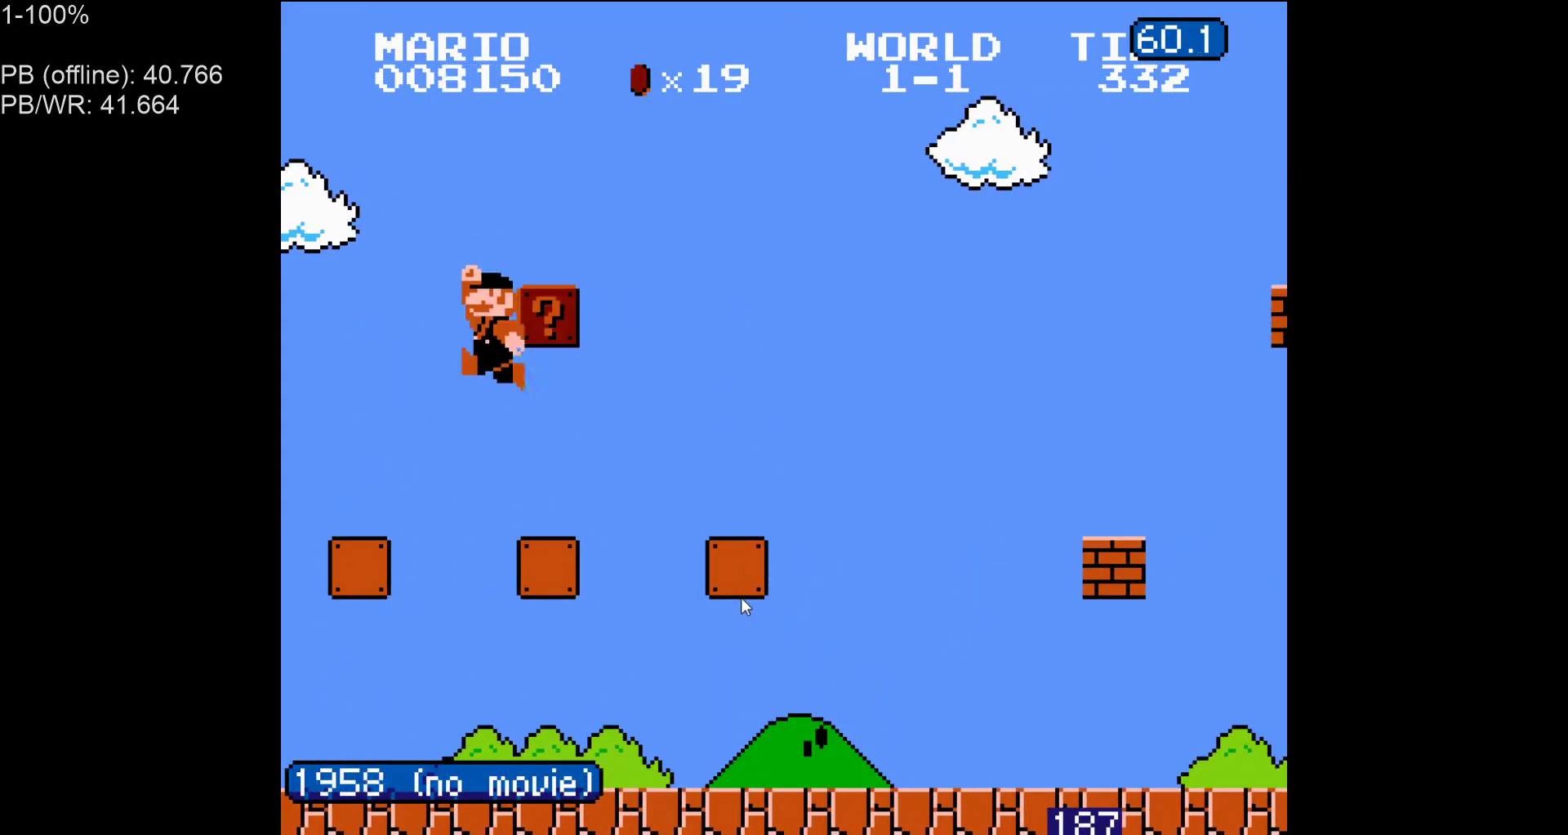
{"dt_ms": 500, "buttons": ["A", "B"], "events": [[200, "DPAD_RIGHT", "up"], [500, "A", "down"]]}
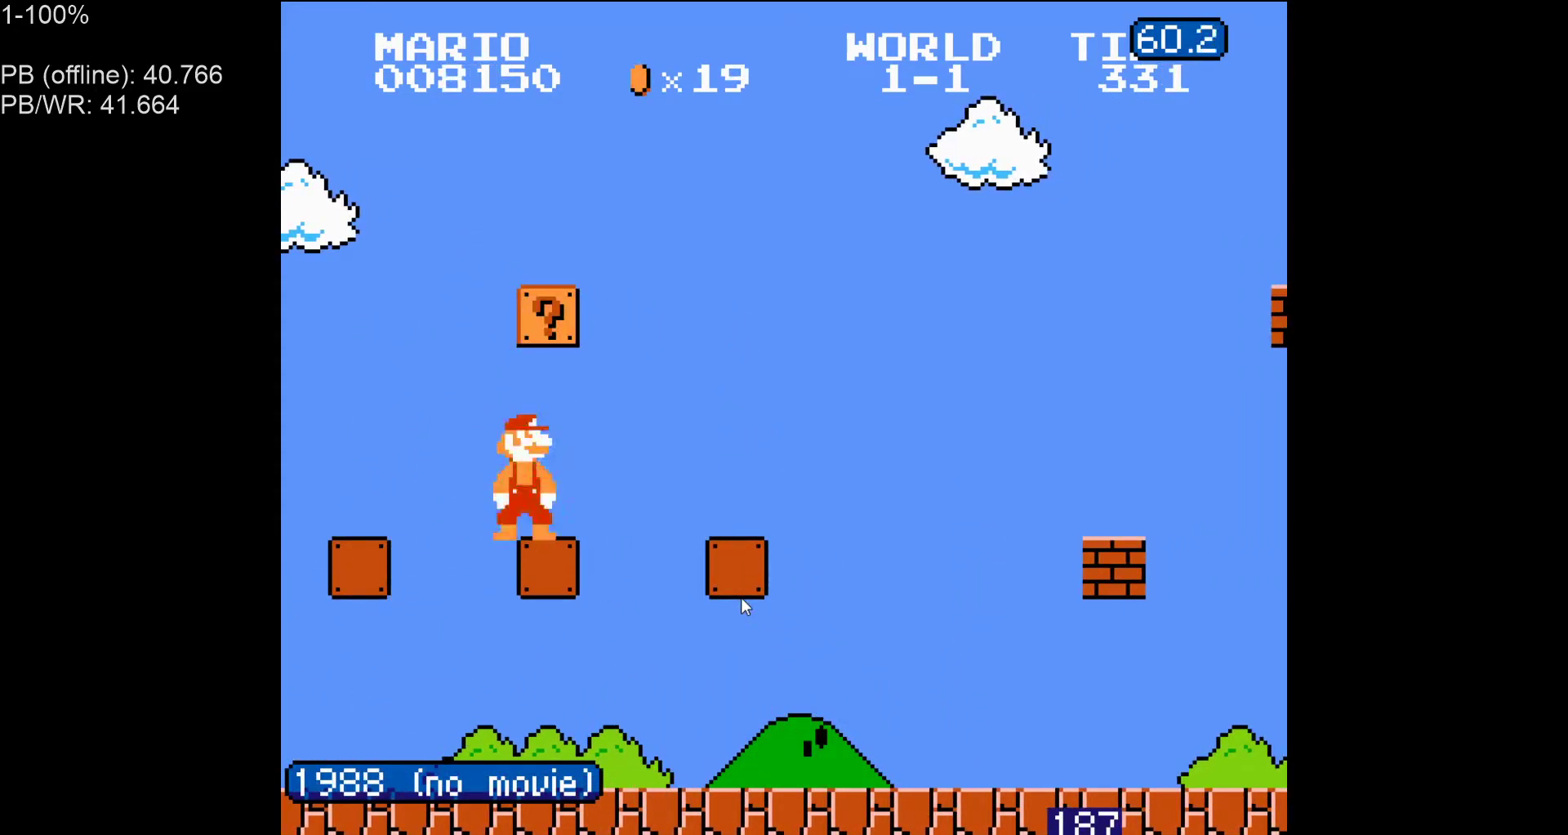
{"dt_ms": 500, "buttons": ["A", "B", "DPAD_RIGHT"], "events": [[133, "A", "up"], [233, "DPAD_LEFT", "down"], [350, "A", "down"], [350, "DPAD_LEFT", "up"], [383, "DPAD_RIGHT", "down"]]}
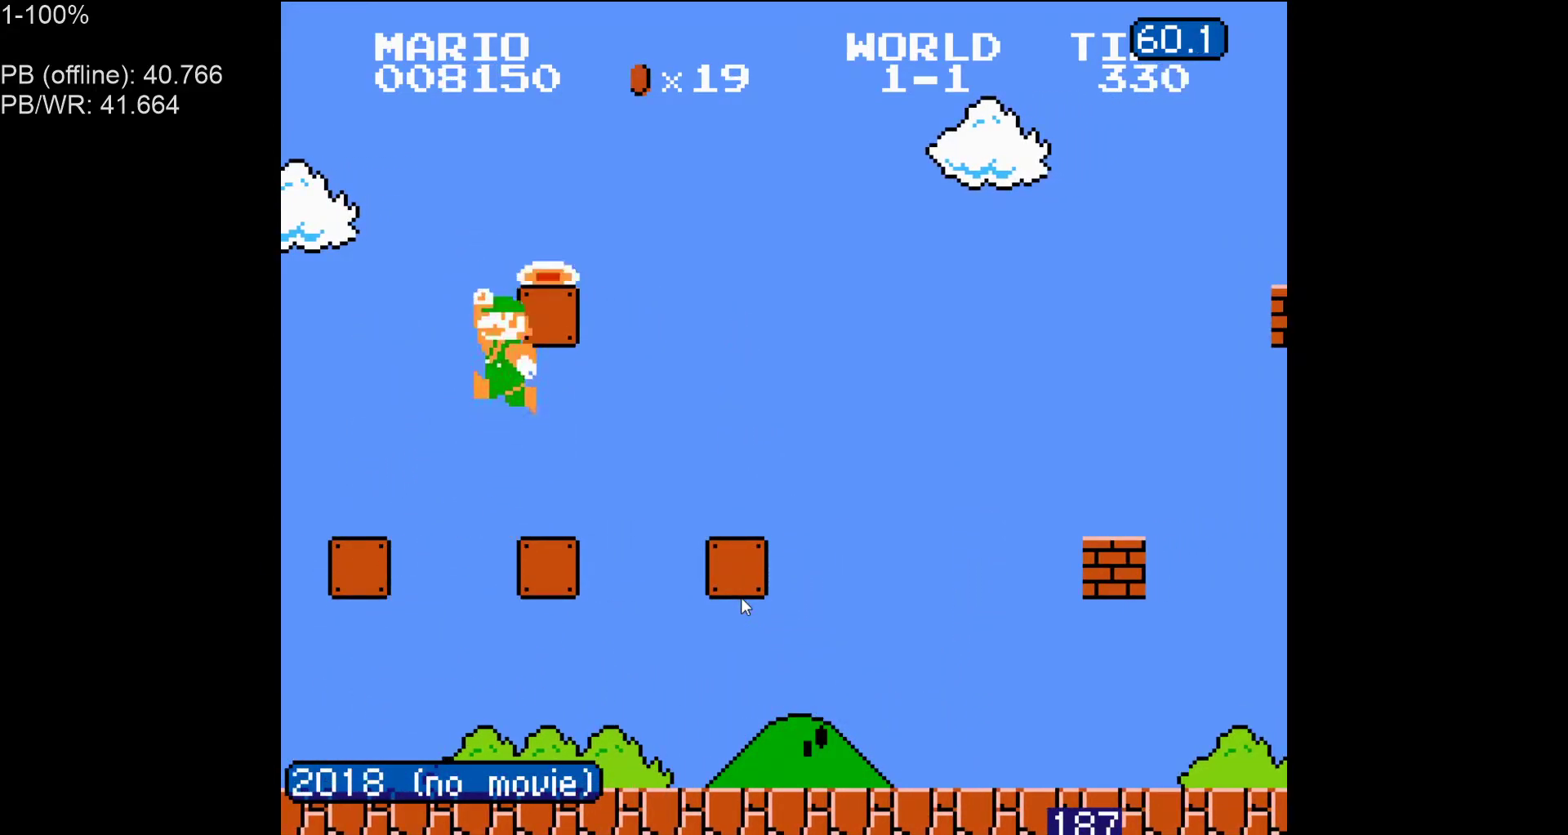
{"dt_ms": 500, "buttons": ["B", "DPAD_RIGHT"], "events": [[283, "A", "up"]]}
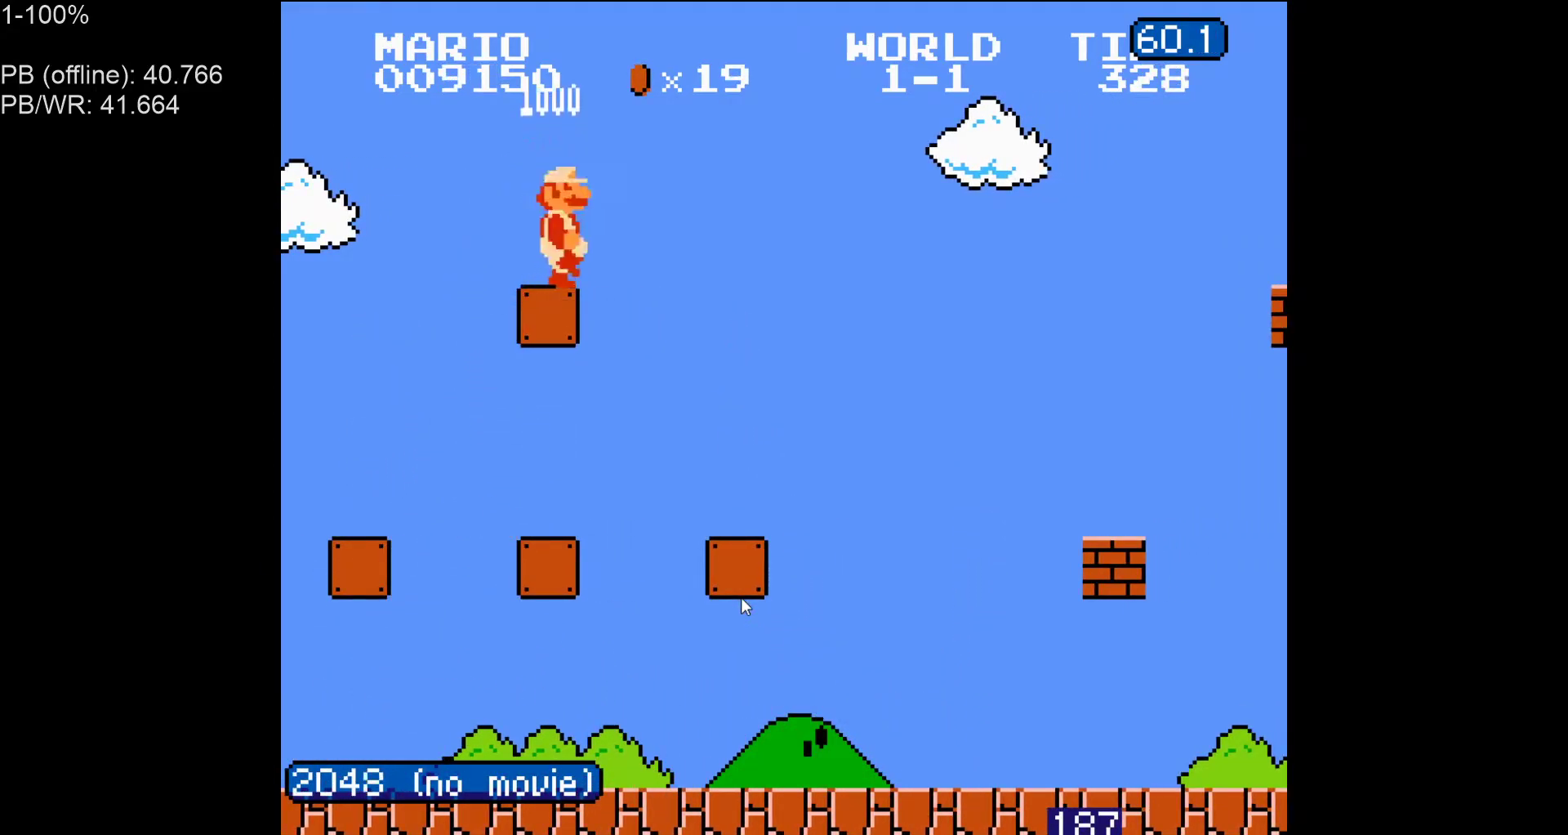
{"dt_ms": 500, "buttons": ["B", "DPAD_RIGHT"], "events": [[50, "A", "down"], [383, "A", "up"]]}
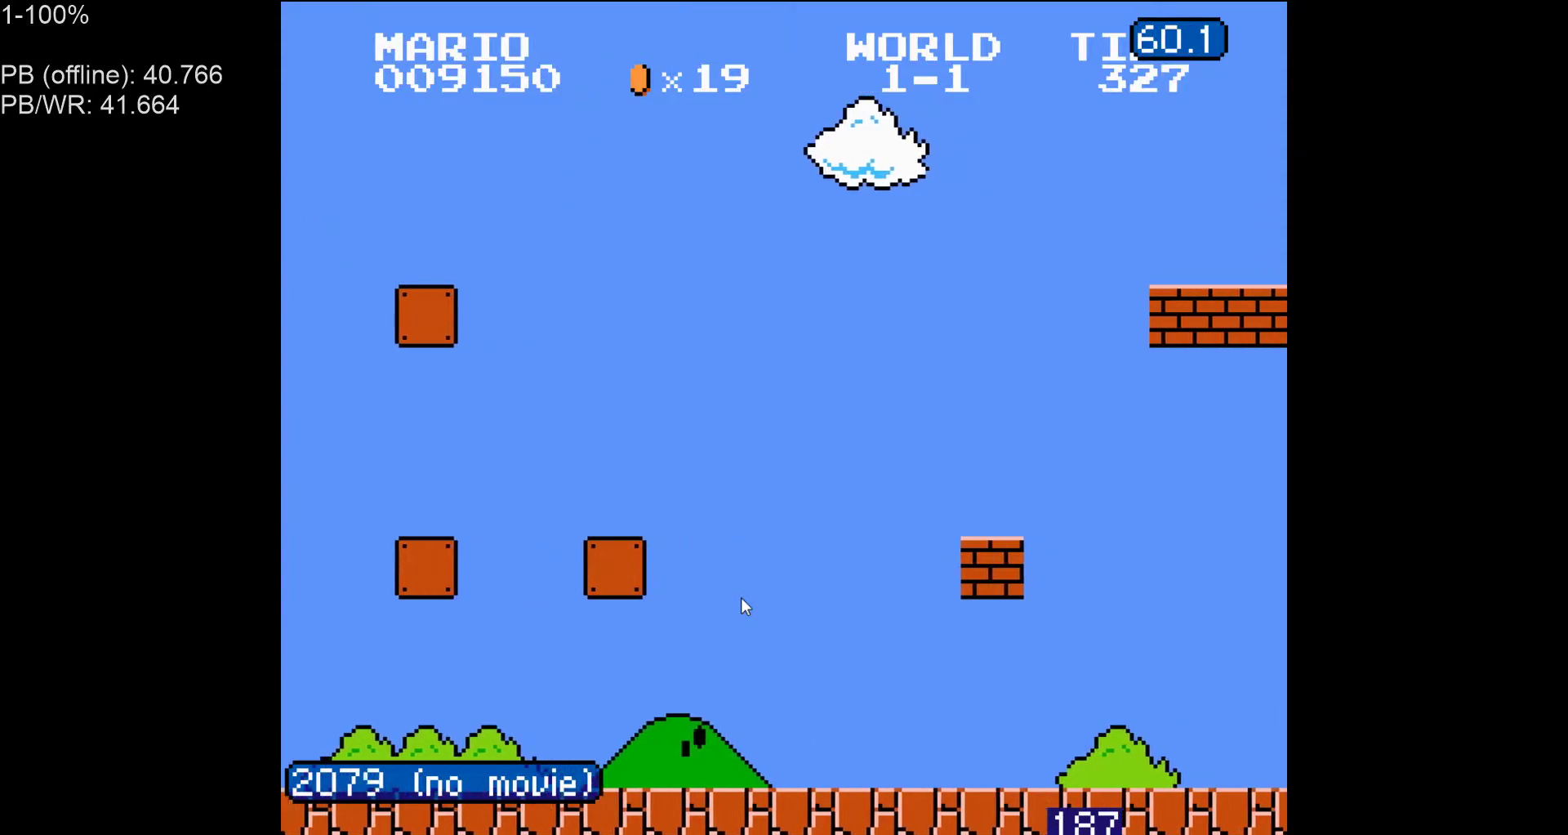
{"dt_ms": 500, "buttons": ["B", "DPAD_RIGHT"], "events": [[150, "B", "up"], [333, "B", "down"], [383, "B", "up"], [467, "B", "down"]]}
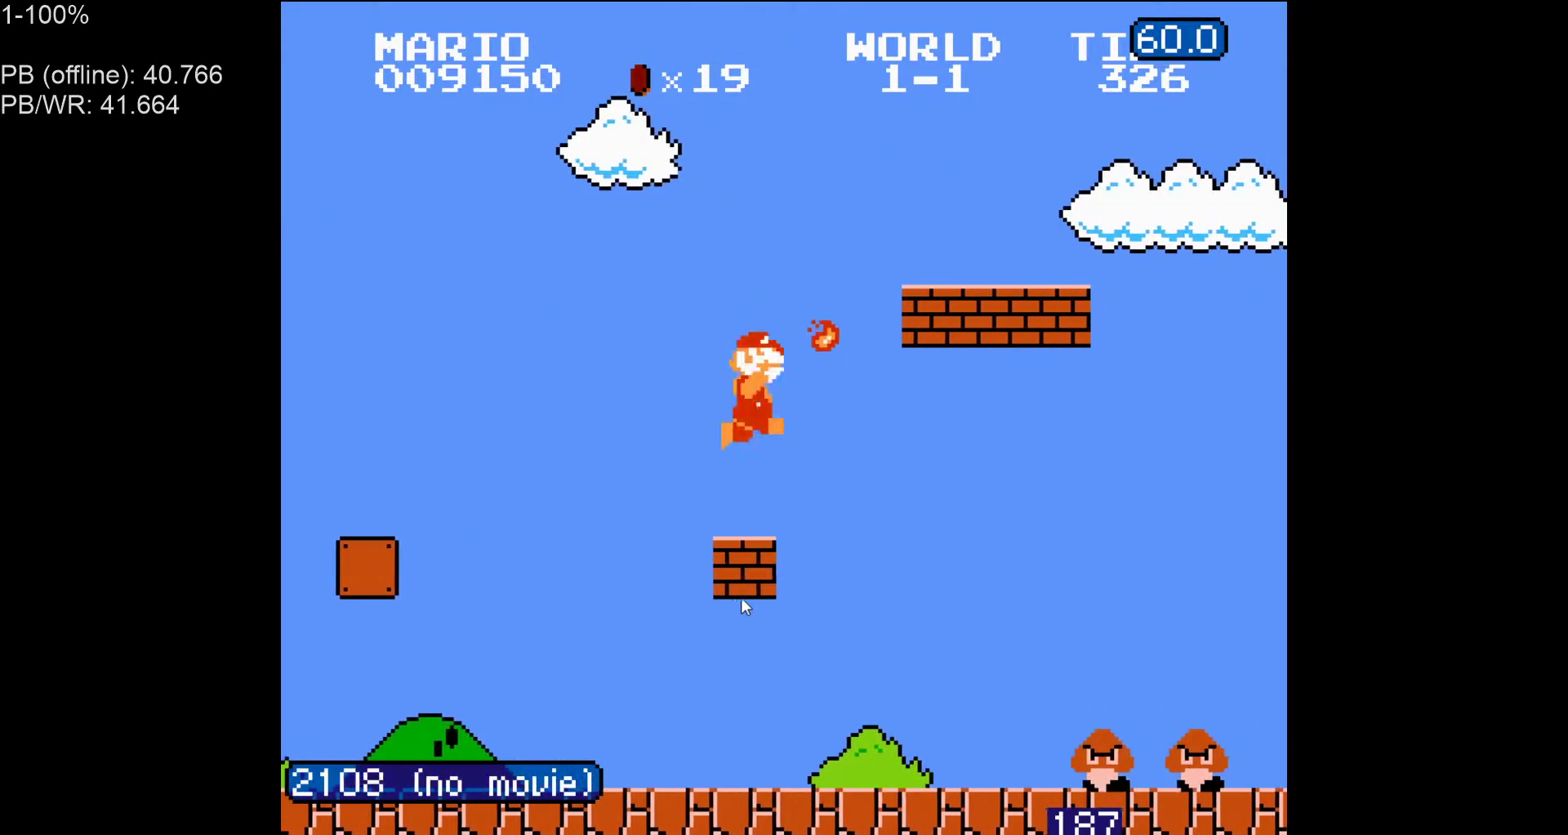
{"dt_ms": 500, "buttons": ["B", "DPAD_RIGHT"], "events": []}
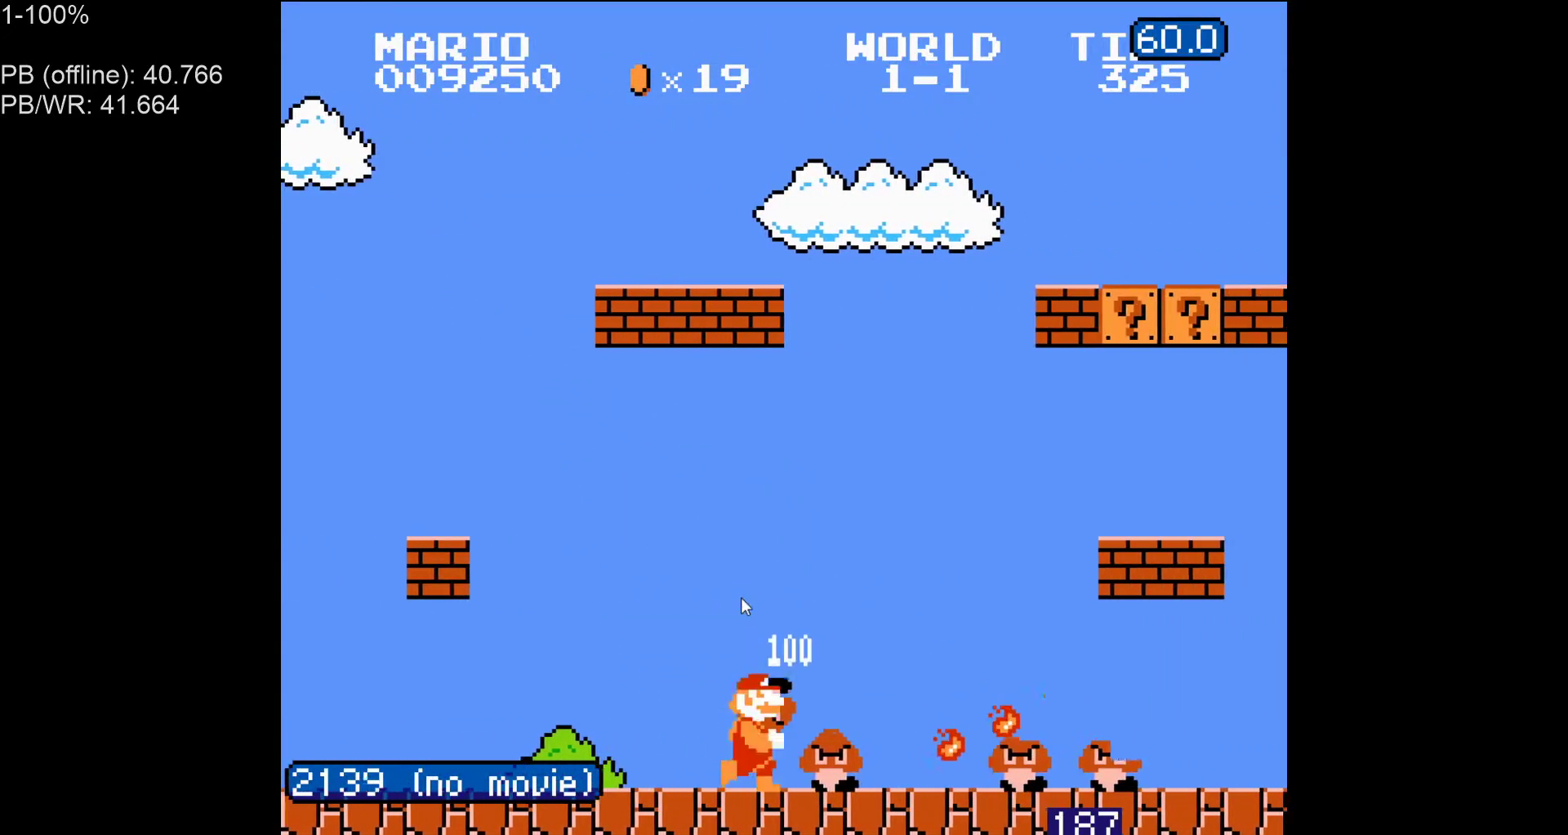
{"dt_ms": 500, "buttons": ["A", "B", "DPAD_LEFT"], "events": [[267, "A", "down"], [333, "DPAD_RIGHT", "up"], [500, "DPAD_LEFT", "down"]]}
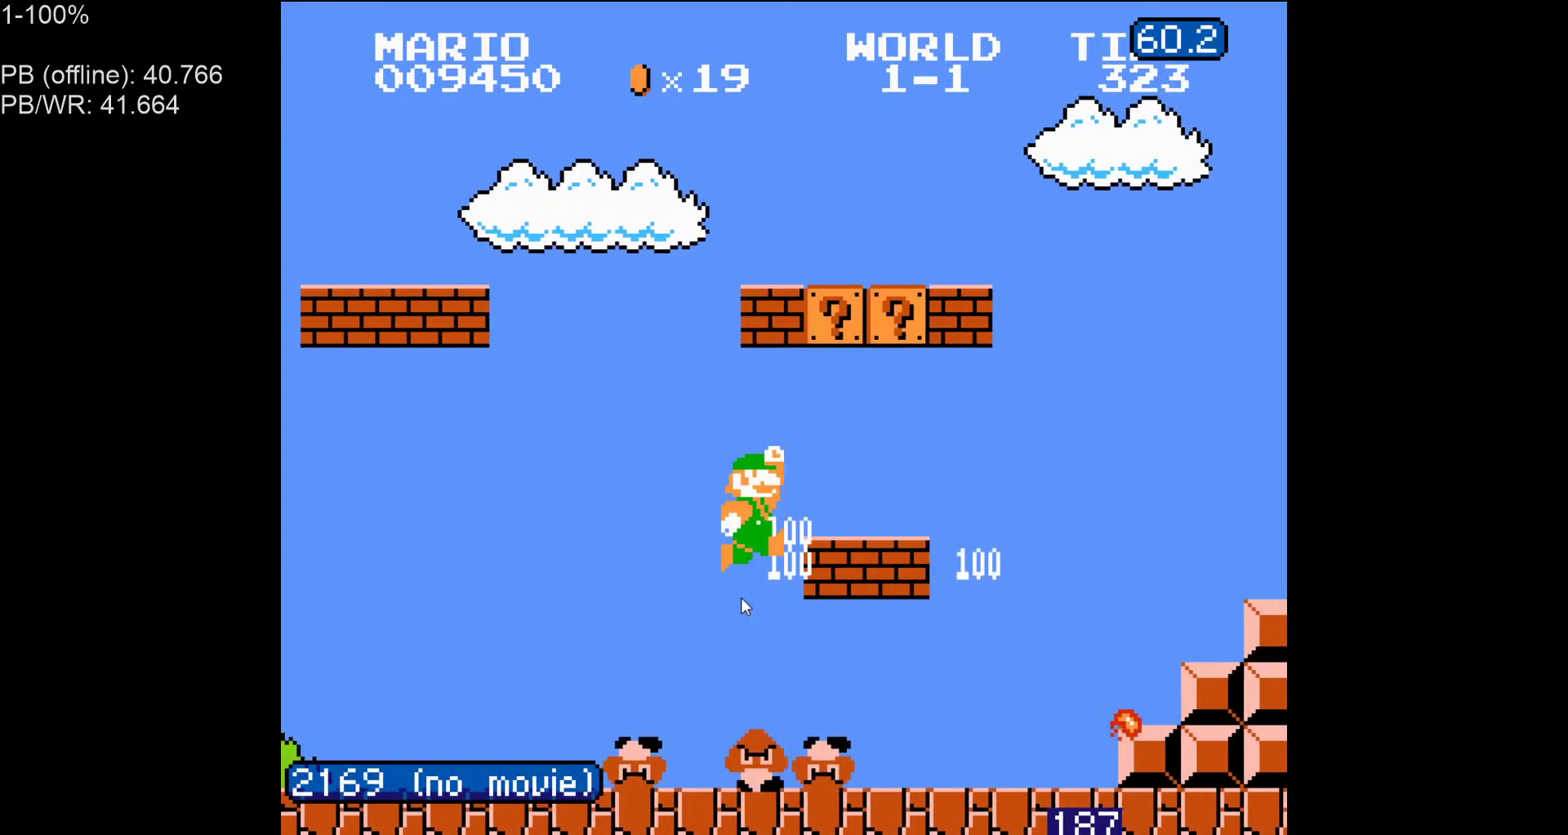
{"dt_ms": 500, "buttons": ["B", "DPAD_LEFT"], "events": [[17, "A", "up"], [183, "A", "down"], [300, "A", "up"]]}
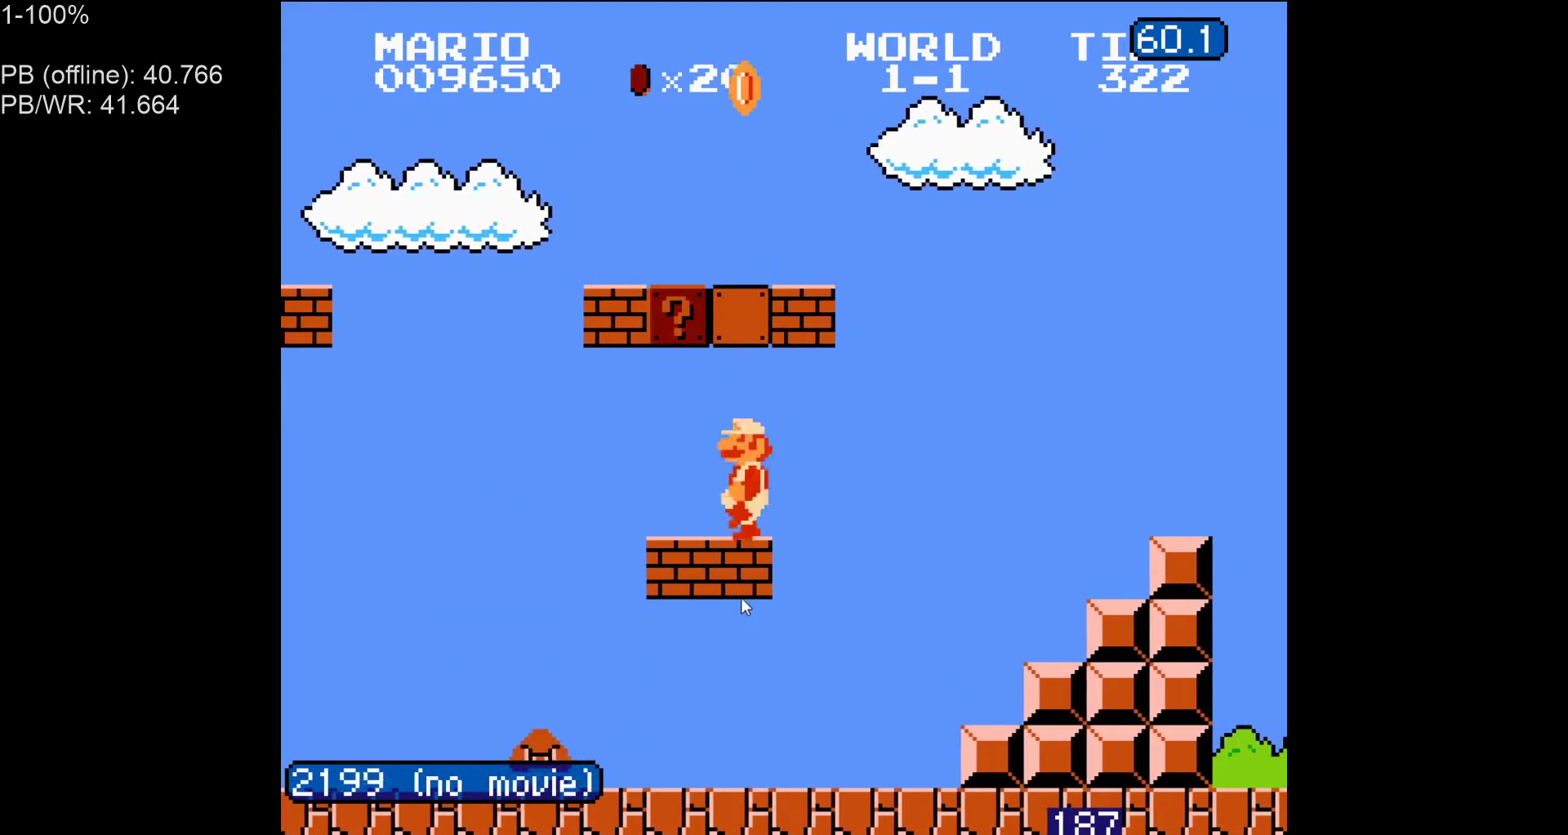
{"dt_ms": 500, "buttons": ["B", "DPAD_RIGHT"], "events": [[217, "A", "down"], [250, "DPAD_LEFT", "up"], [300, "A", "up"], [300, "B", "up"], [300, "DPAD_RIGHT", "down"], [417, "B", "down"]]}
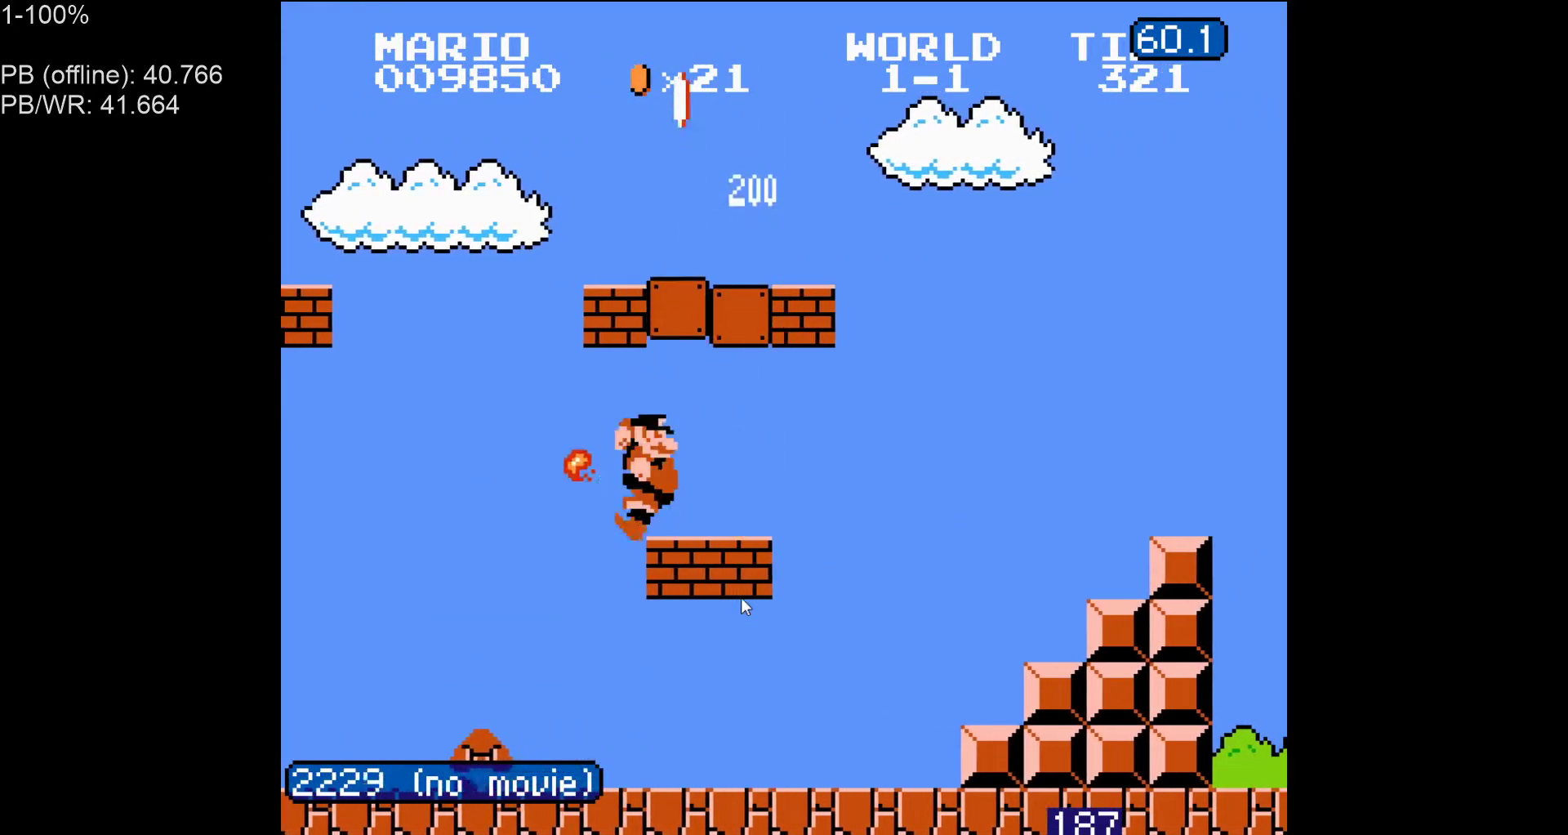
{"dt_ms": 500, "buttons": ["B"], "events": [[67, "B", "up"], [133, "DPAD_RIGHT", "up"], [150, "DPAD_LEFT", "down"], [183, "B", "down"], [200, "DPAD_LEFT", "up"], [233, "DPAD_RIGHT", "down"], [450, "DPAD_RIGHT", "up"]]}
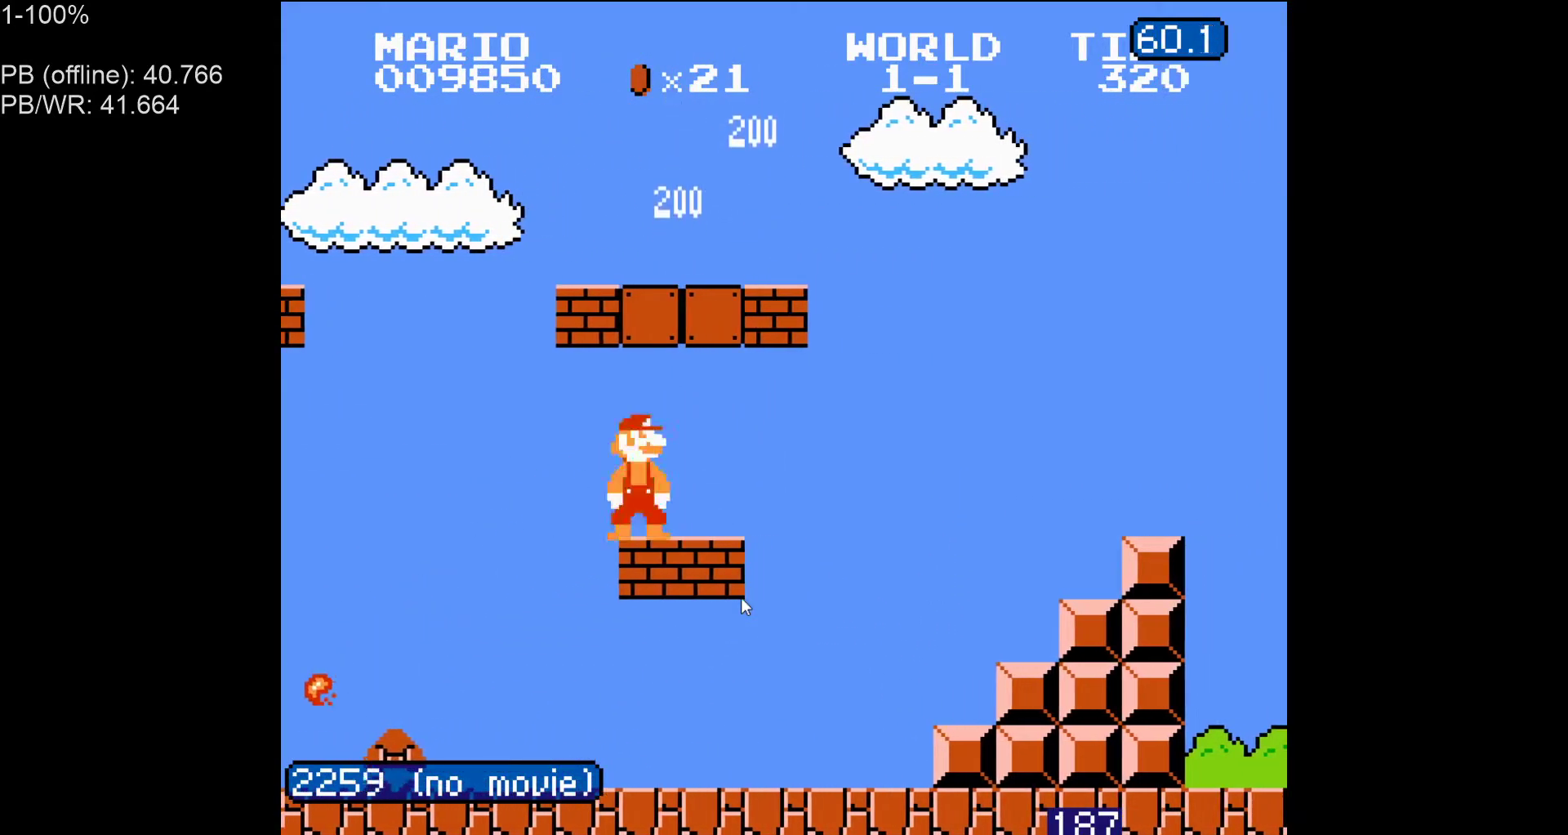
{"dt_ms": 1000, "buttons": ["B"]}
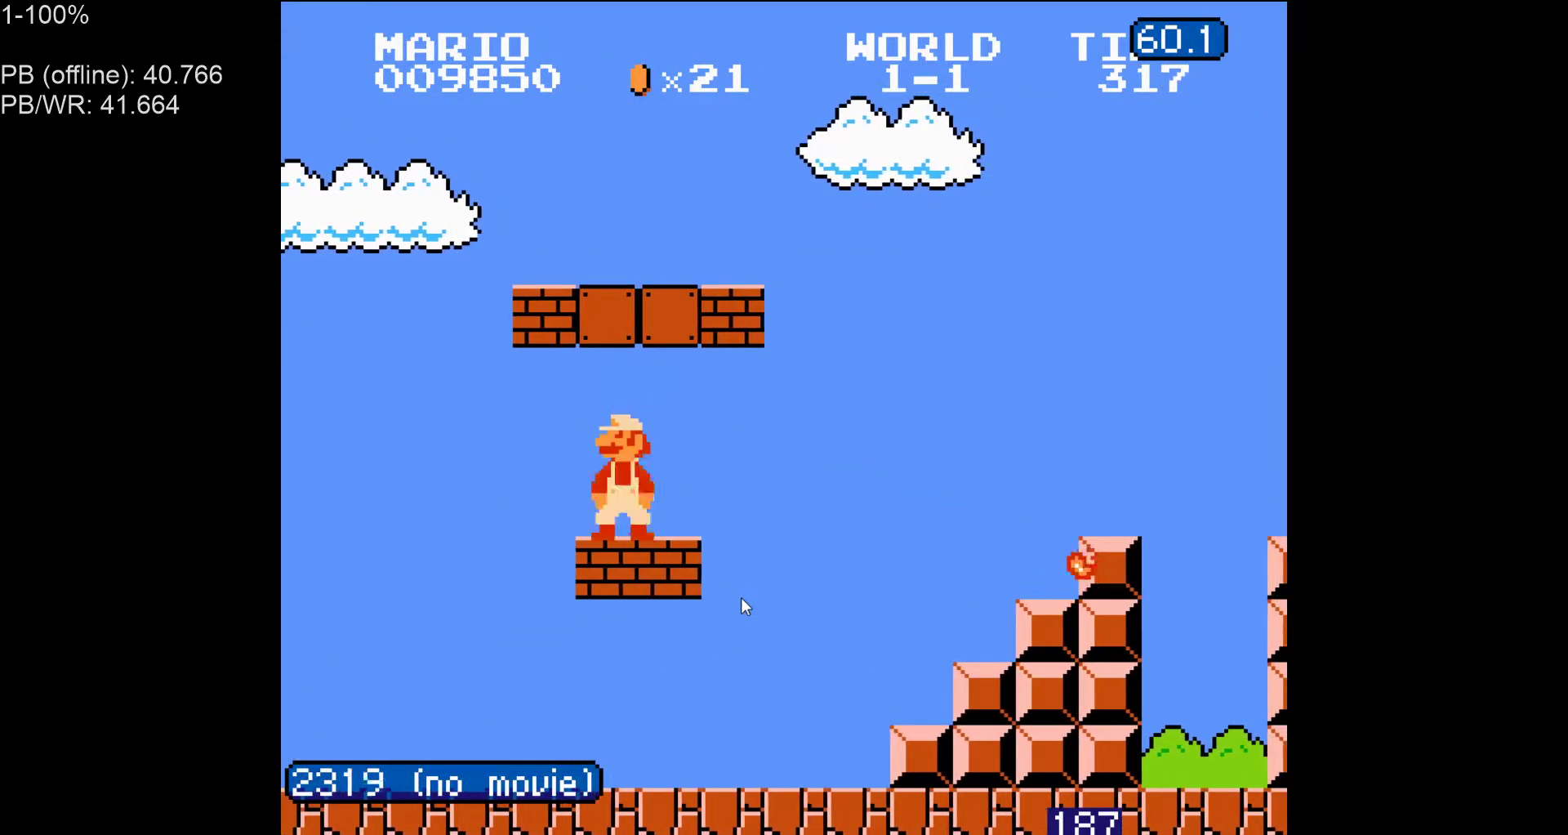
{"dt_ms": 500, "buttons": [], "events": [[17, "B", "up"]]}
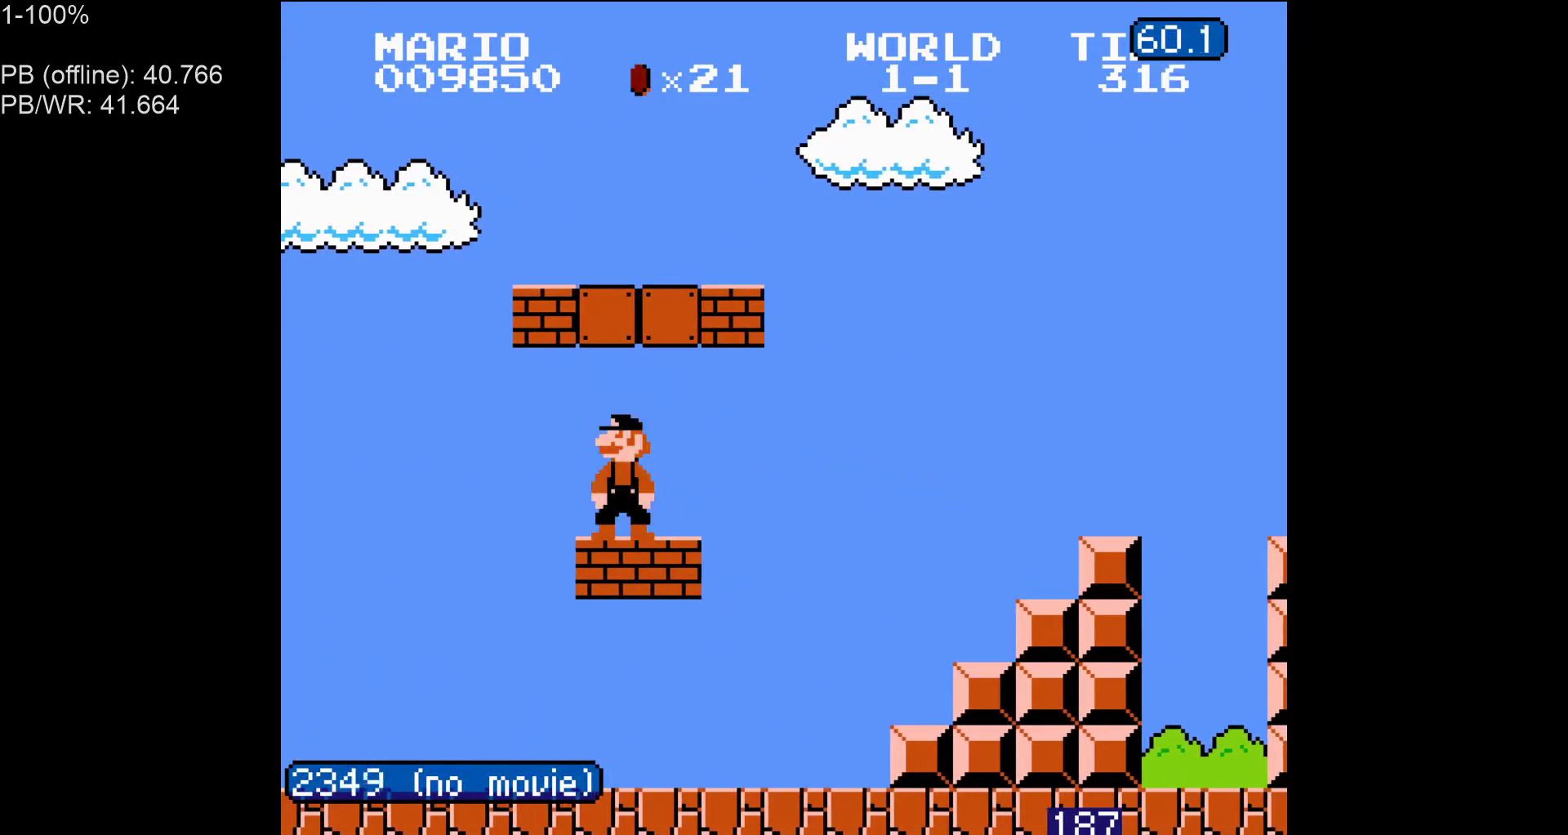
{"dt_ms": 500, "buttons": [], "events": []}
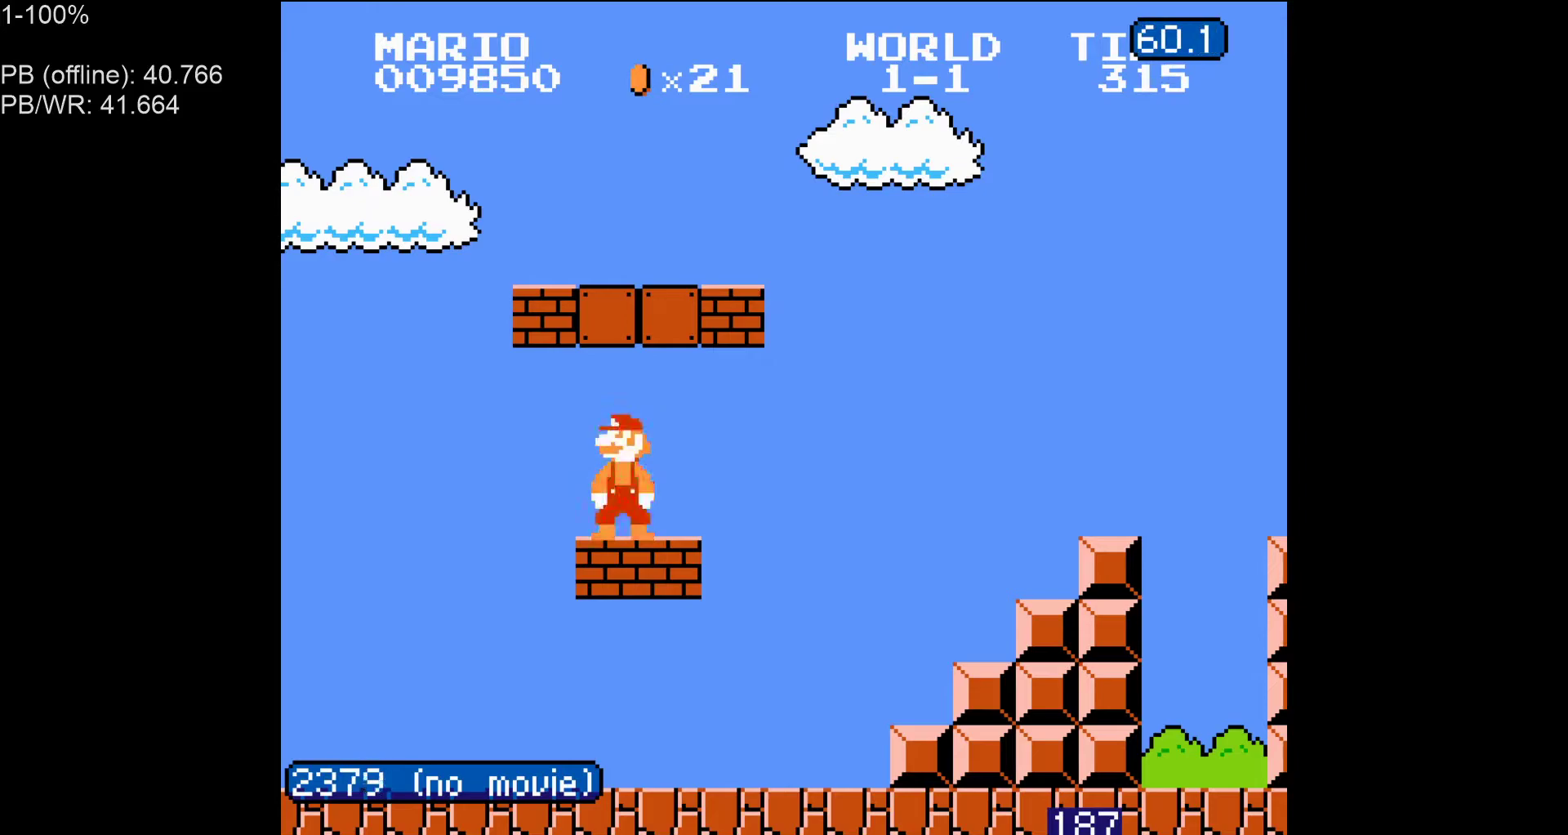
{"dt_ms": 500, "buttons": [], "events": []}